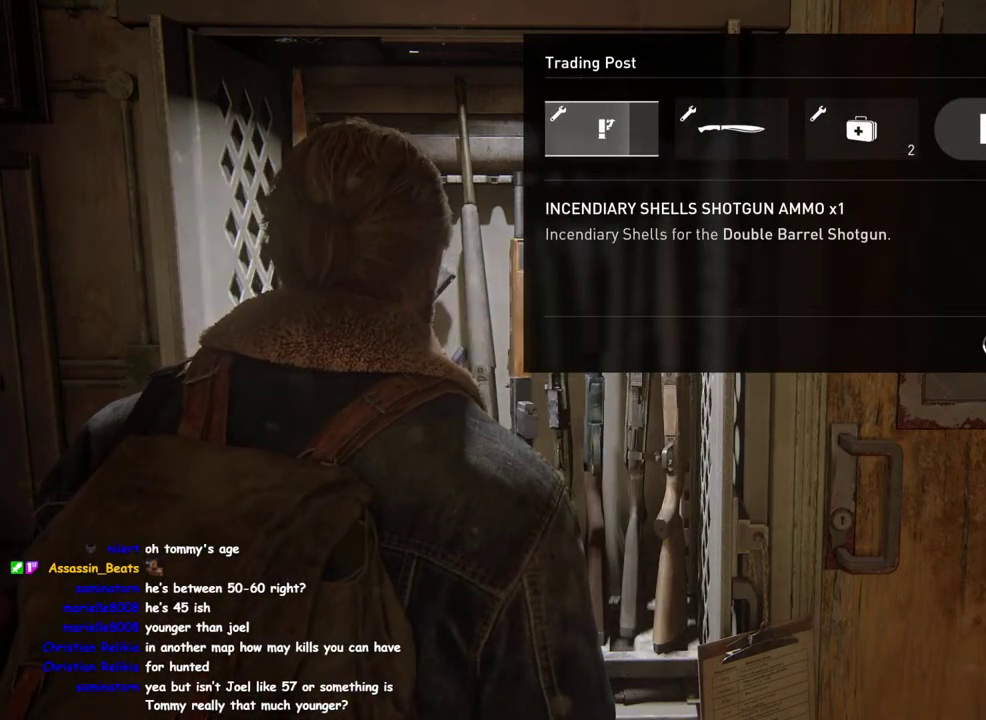
Gameplay with a controller (PlayStation layout); each line is a JSON object with the inputs held at the frame after it. "events" lists button and stick changes between this image and that frame as [ms after this image, input, new state], when the widget could be followed in between. This overlay highlights the sticks when they move; stick clicks (L3 R3) are not distinguishable. Not read: R1.
{"buttons": ["CROSS"], "left_stick": "center", "right_stick": "center", "events": [[400, "CROSS", "up"], [467, "CROSS", "down"]]}
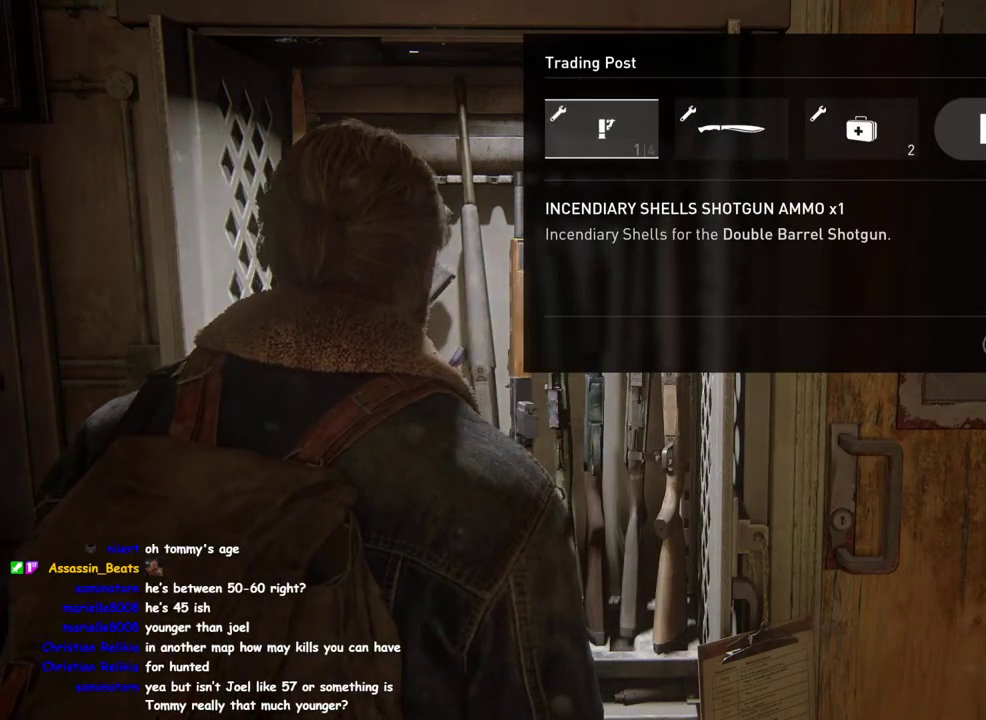
{"buttons": ["CROSS"], "left_stick": "center", "right_stick": "center", "events": []}
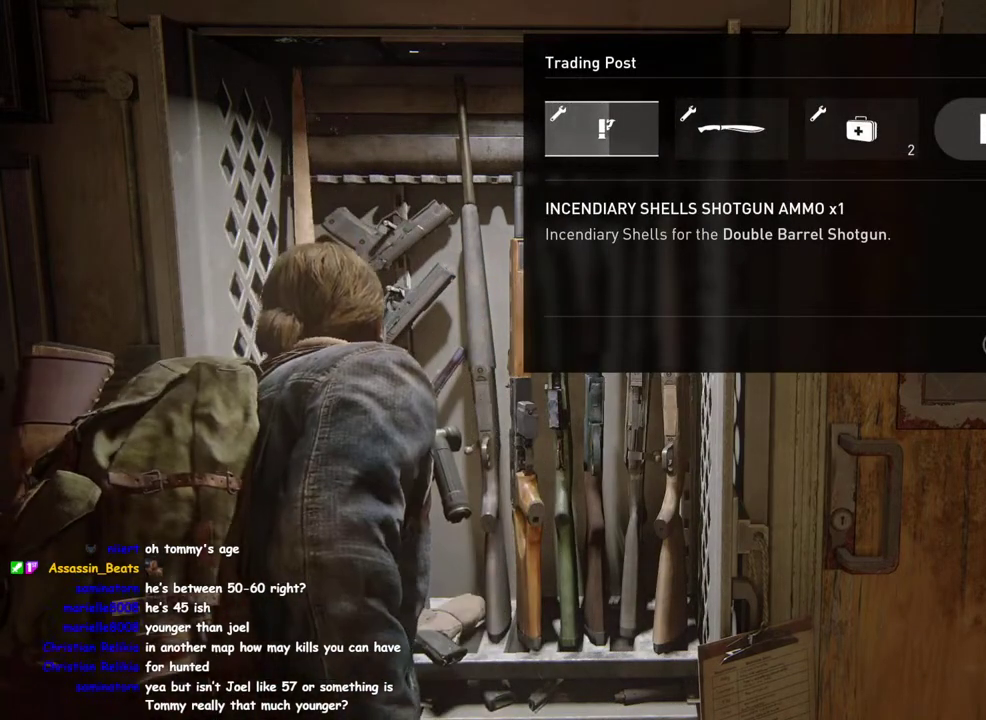
{"buttons": ["CROSS"], "left_stick": "center", "right_stick": "center", "events": []}
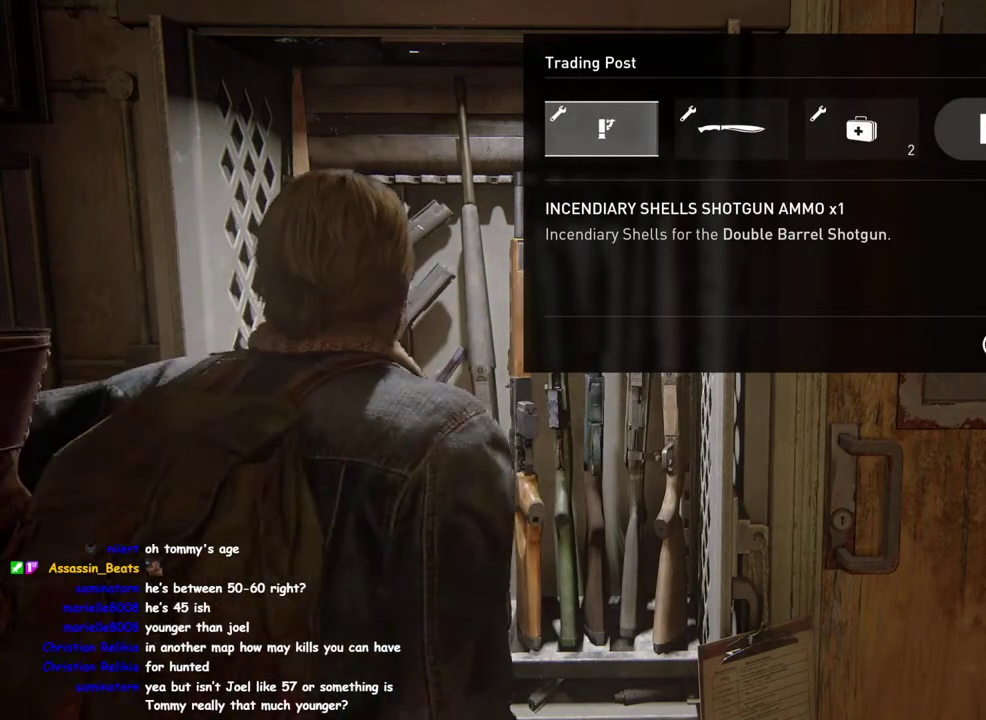
{"buttons": ["CROSS"], "left_stick": "center", "right_stick": "center", "events": [[67, "CROSS", "up"], [133, "CROSS", "down"]]}
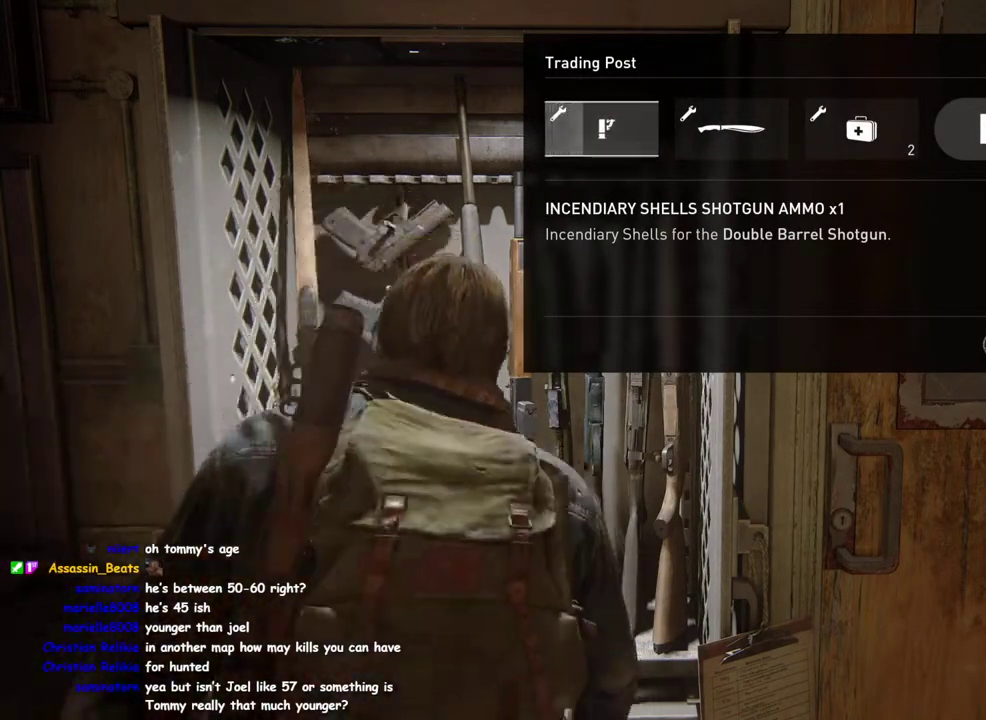
{"buttons": ["CROSS"], "left_stick": "center", "right_stick": "center", "events": []}
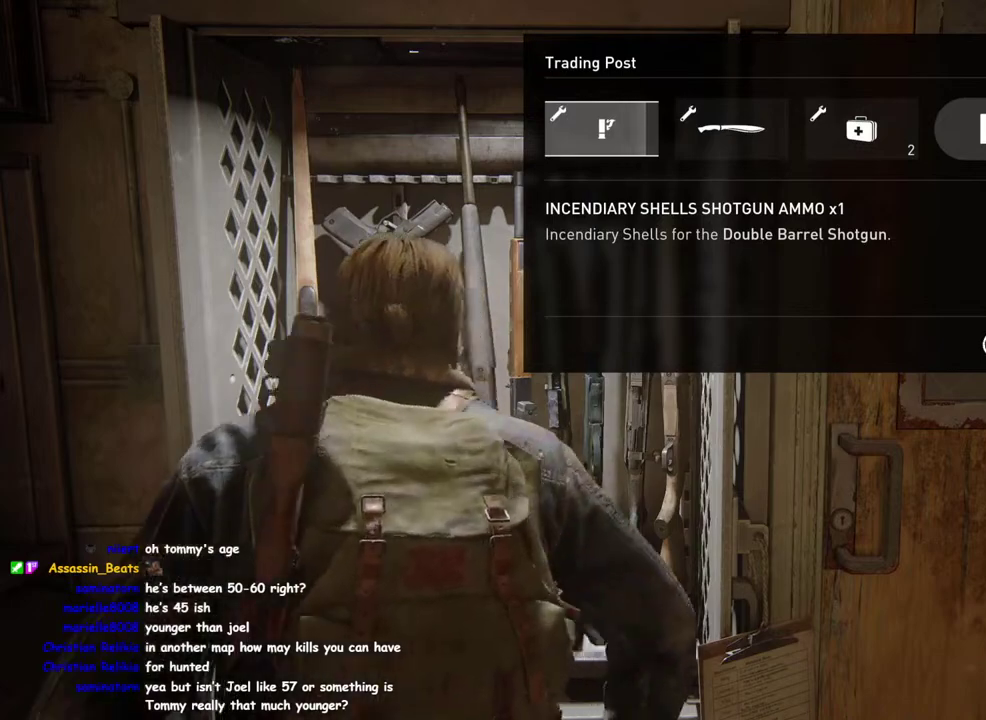
{"buttons": ["CROSS"], "left_stick": "center", "right_stick": "center", "events": [[217, "CROSS", "up"], [283, "CROSS", "down"]]}
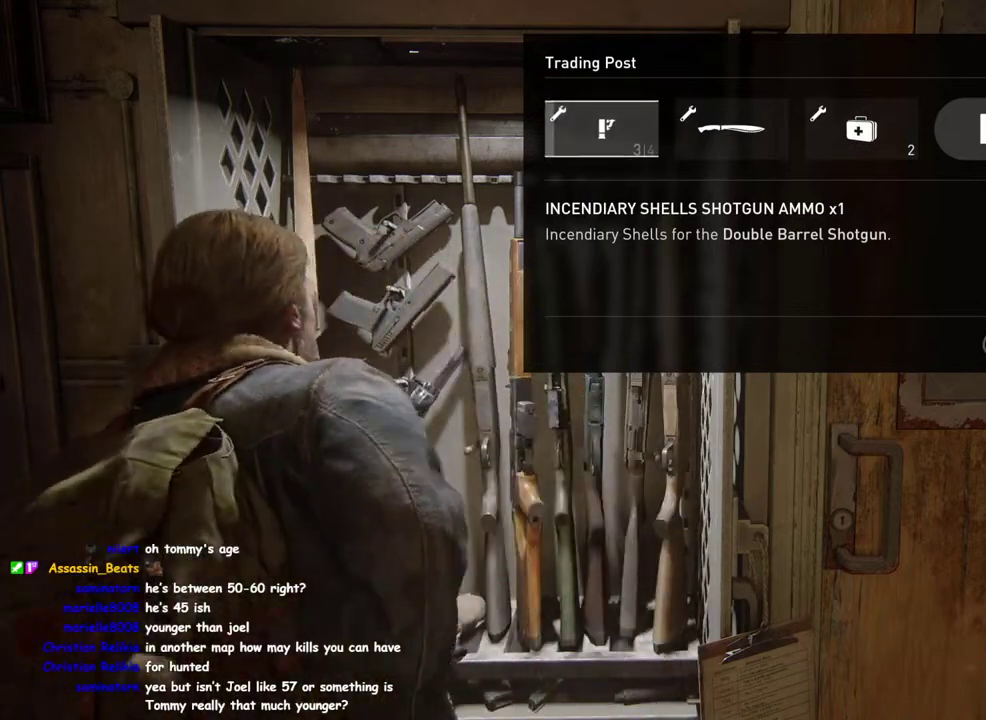
{"buttons": ["CROSS"], "left_stick": "center", "right_stick": "center", "events": []}
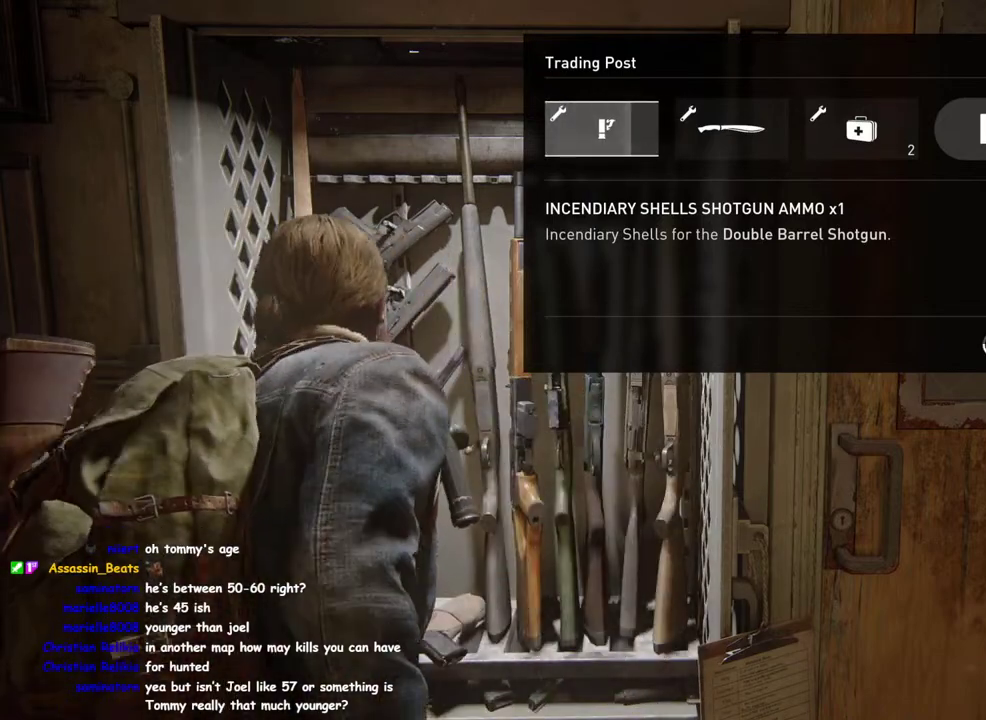
{"buttons": [], "left_stick": "center", "right_stick": "center", "events": [[500, "CROSS", "up"]]}
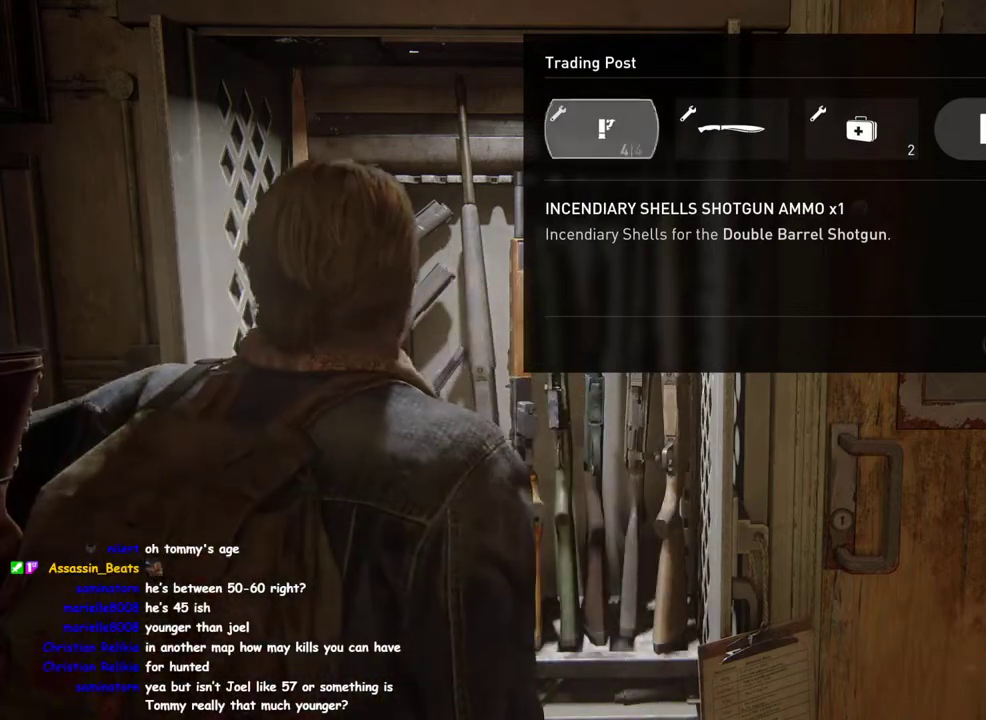
{"buttons": [], "left_stick": "center", "right_stick": "center", "events": [[133, "DPAD_RIGHT", "down"], [267, "DPAD_RIGHT", "up"], [350, "DPAD_RIGHT", "down"], [467, "DPAD_RIGHT", "up"]]}
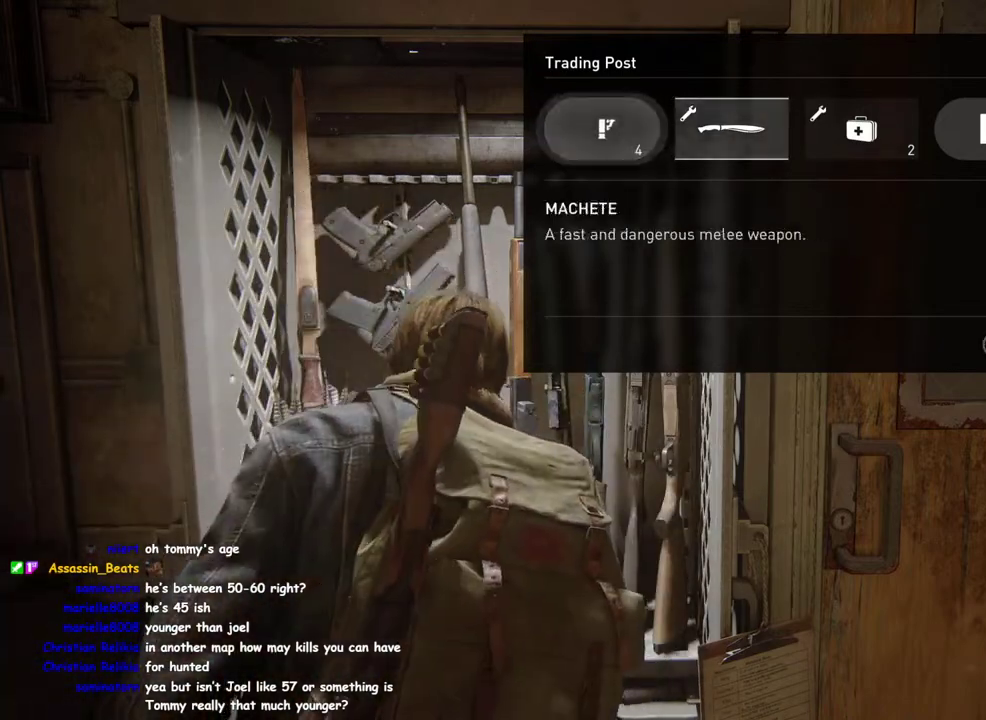
{"buttons": [], "left_stick": "center", "right_stick": "center", "events": [[33, "DPAD_RIGHT", "down"], [167, "DPAD_RIGHT", "up"], [267, "DPAD_RIGHT", "down"], [383, "DPAD_RIGHT", "up"]]}
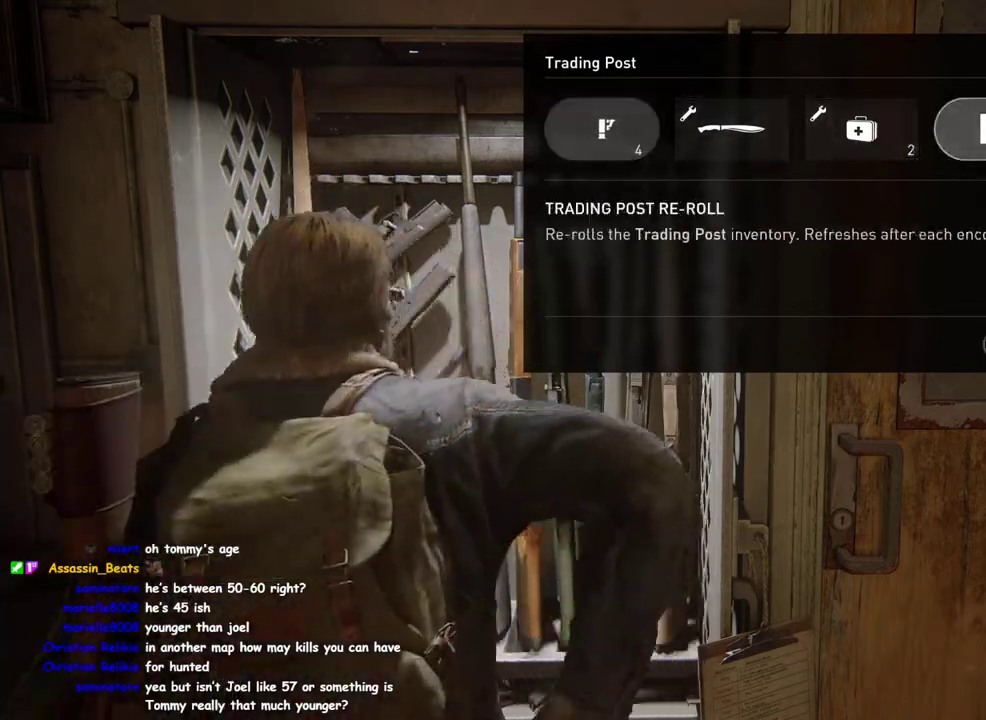
{"buttons": [], "left_stick": "down-right", "right_stick": "center", "events": [[250, "CIRCLE", "down"], [367, "CIRCLE", "up"], [417, "left_stick", "down-right"]]}
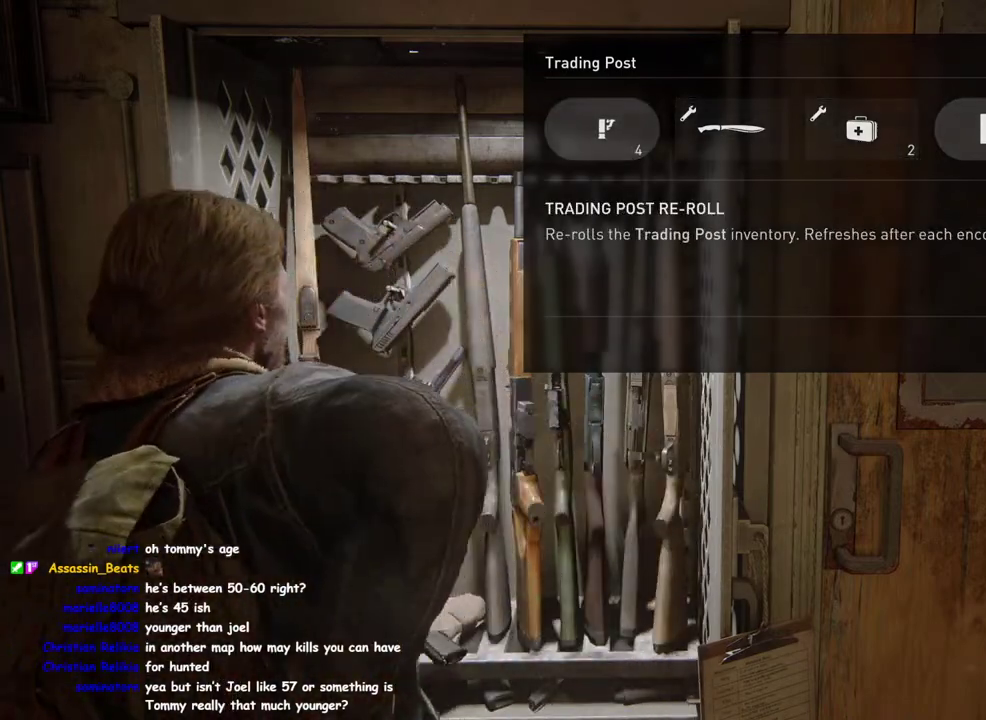
{"buttons": [], "left_stick": "down-right", "right_stick": "center"}
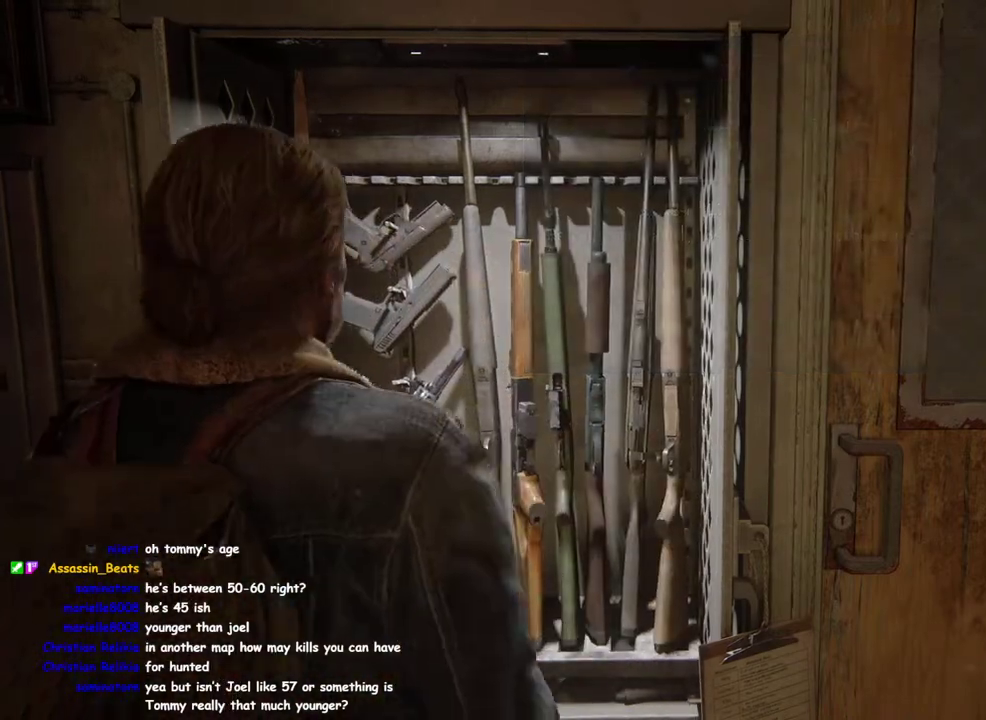
{"buttons": [], "left_stick": "down-right", "right_stick": "center", "events": [[117, "DPAD_RIGHT", "down"], [217, "DPAD_RIGHT", "up"], [333, "DPAD_RIGHT", "down"], [450, "DPAD_RIGHT", "up"]]}
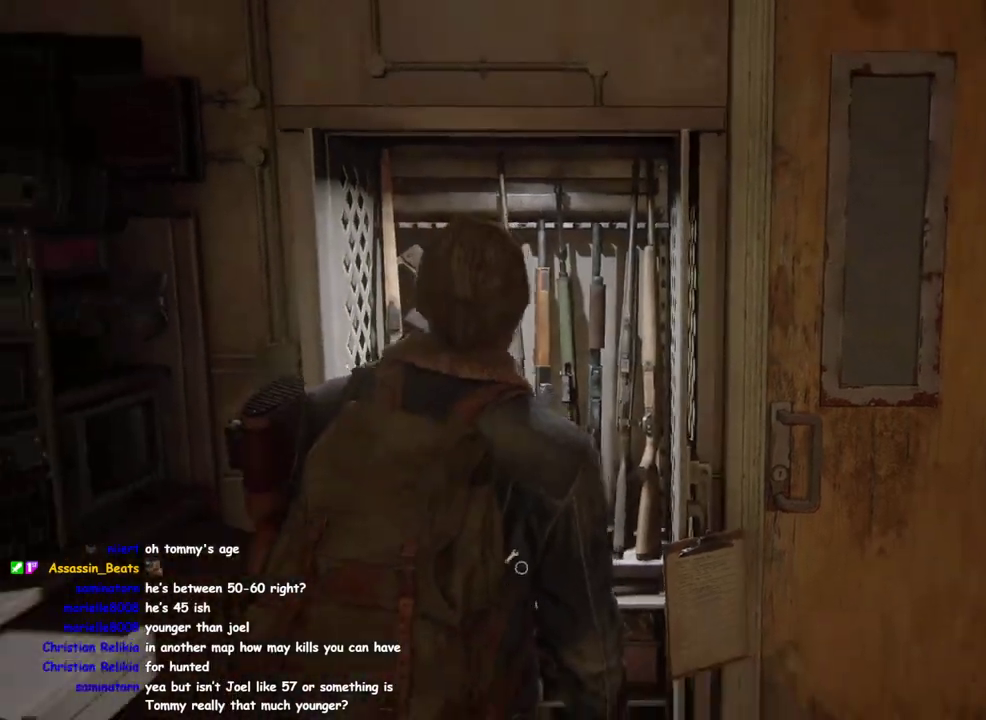
{"buttons": [], "left_stick": "left", "right_stick": "center", "events": [[283, "left_stick", "center"], [450, "left_stick", "left"]]}
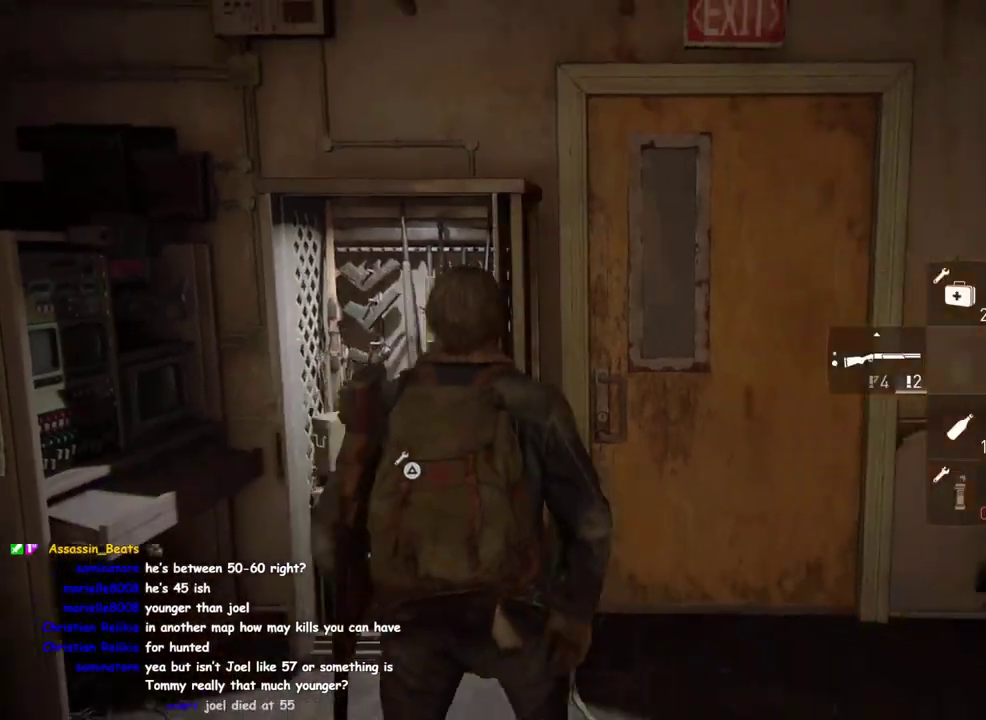
{"buttons": [], "left_stick": "center", "right_stick": "center", "events": [[317, "left_stick", "center"]]}
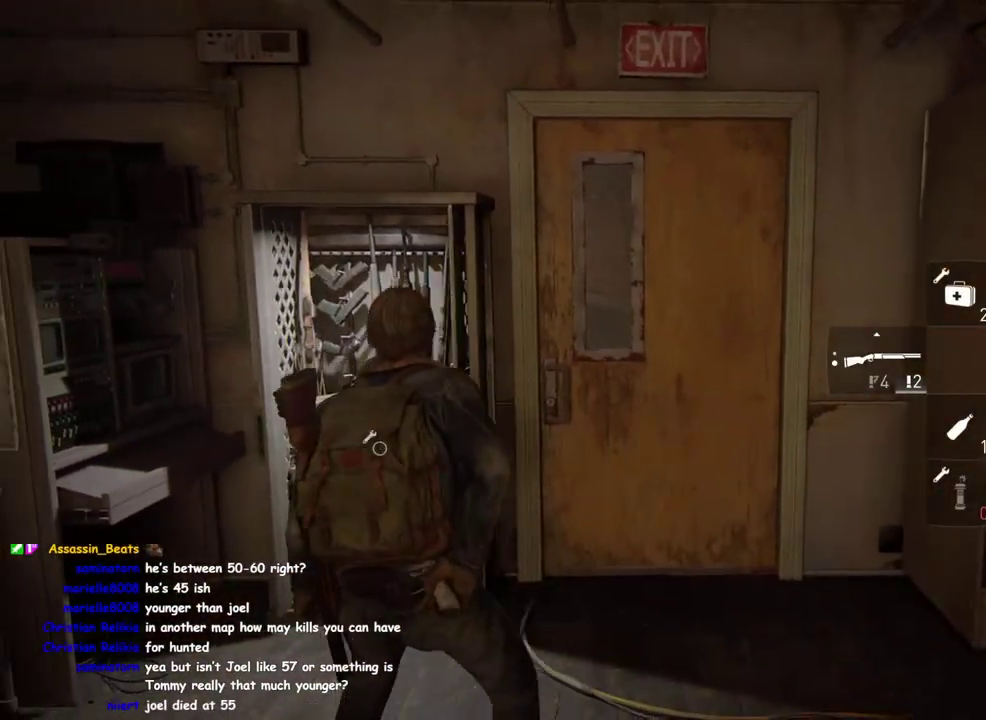
{"buttons": [], "left_stick": "center", "right_stick": "center", "events": []}
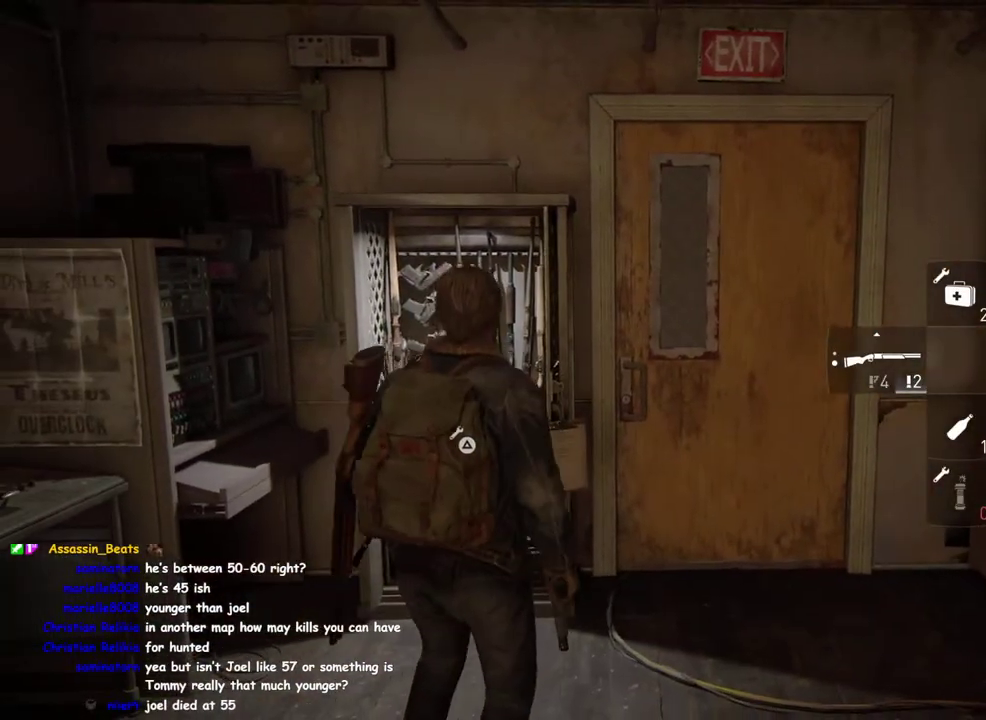
{"buttons": ["TRIANGLE"], "left_stick": "left", "right_stick": "center", "events": [[33, "left_stick", "up-left"], [67, "right_stick", "down"], [217, "left_stick", "down-right"], [250, "right_stick", "center"], [400, "left_stick", "up-left"], [467, "TRIANGLE", "down"], [500, "left_stick", "left"]]}
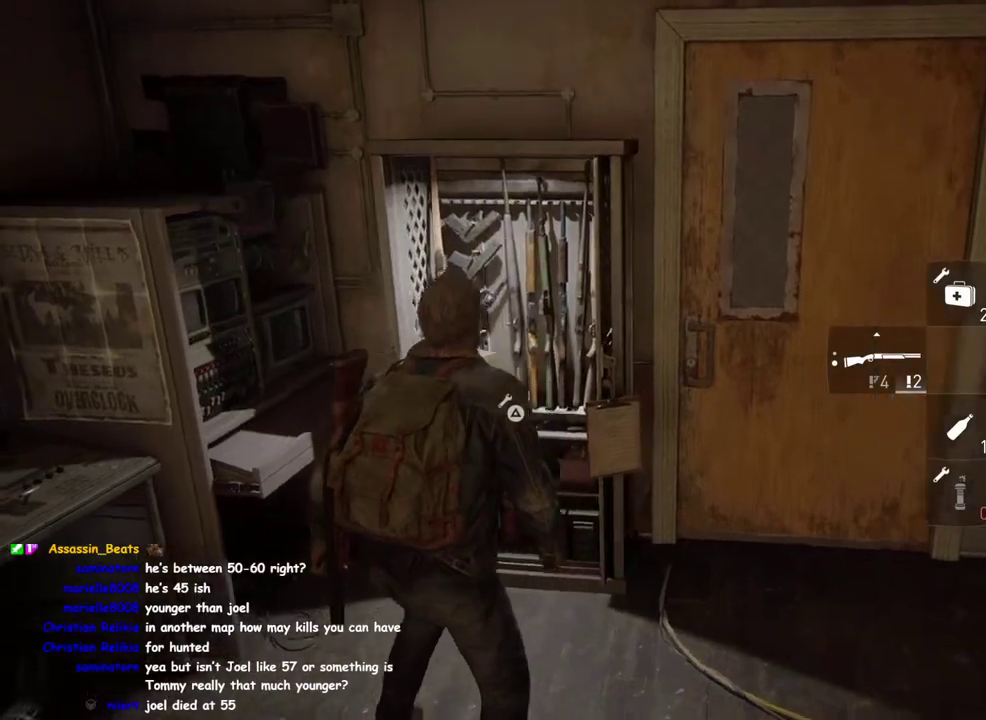
{"buttons": [], "left_stick": "center", "right_stick": "center", "events": [[67, "left_stick", "center"], [167, "TRIANGLE", "up"]]}
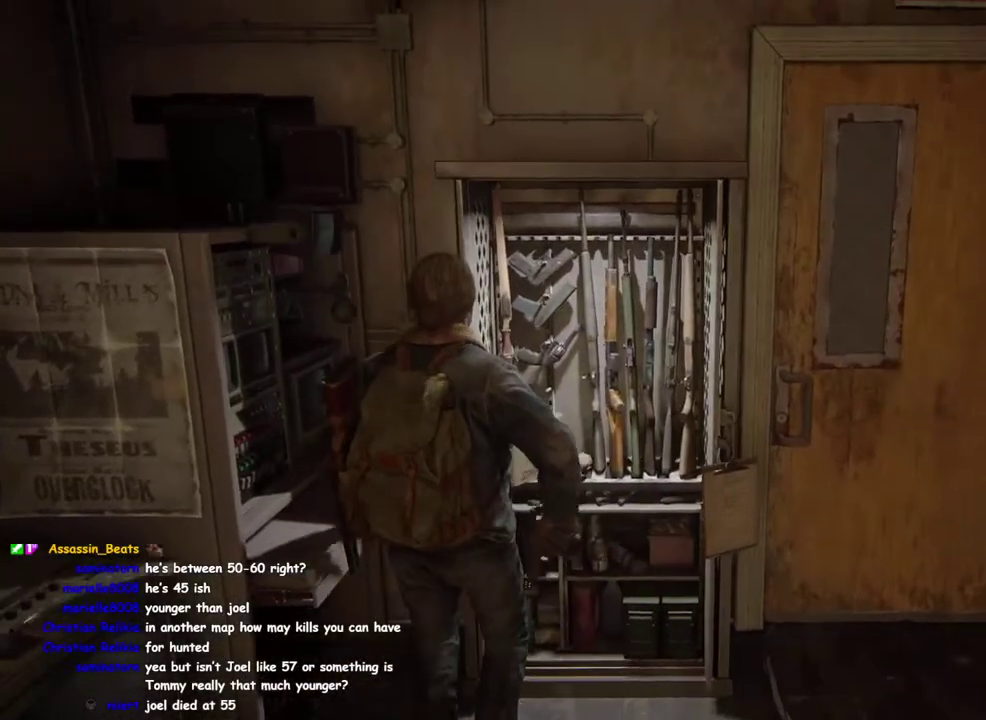
{"buttons": [], "left_stick": "center", "right_stick": "center", "events": []}
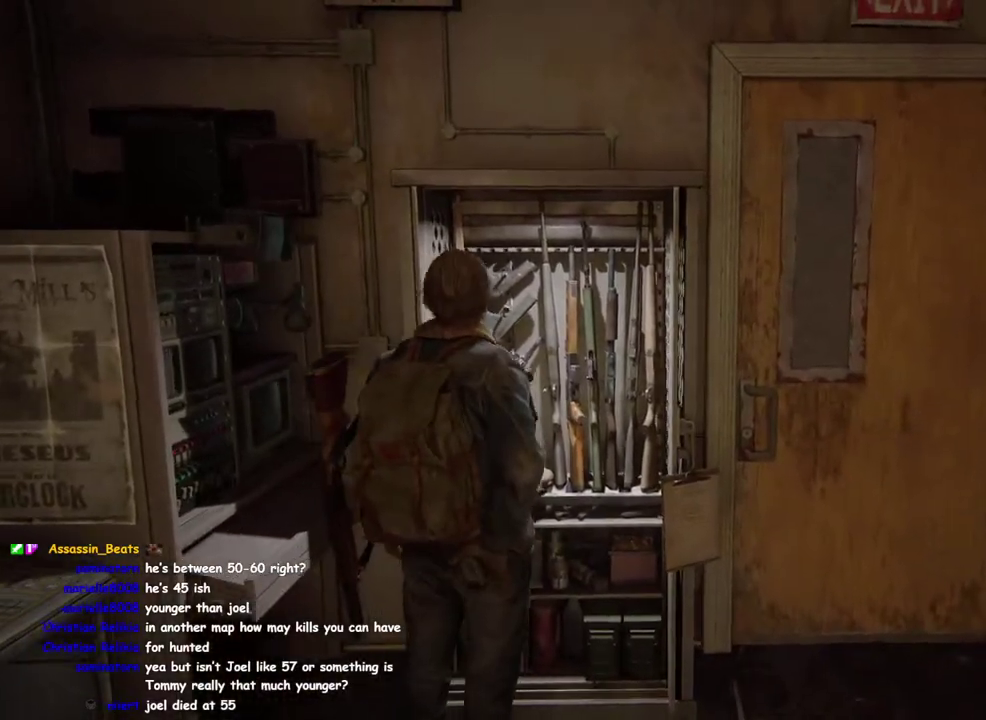
{"buttons": [], "left_stick": "center", "right_stick": "center", "events": []}
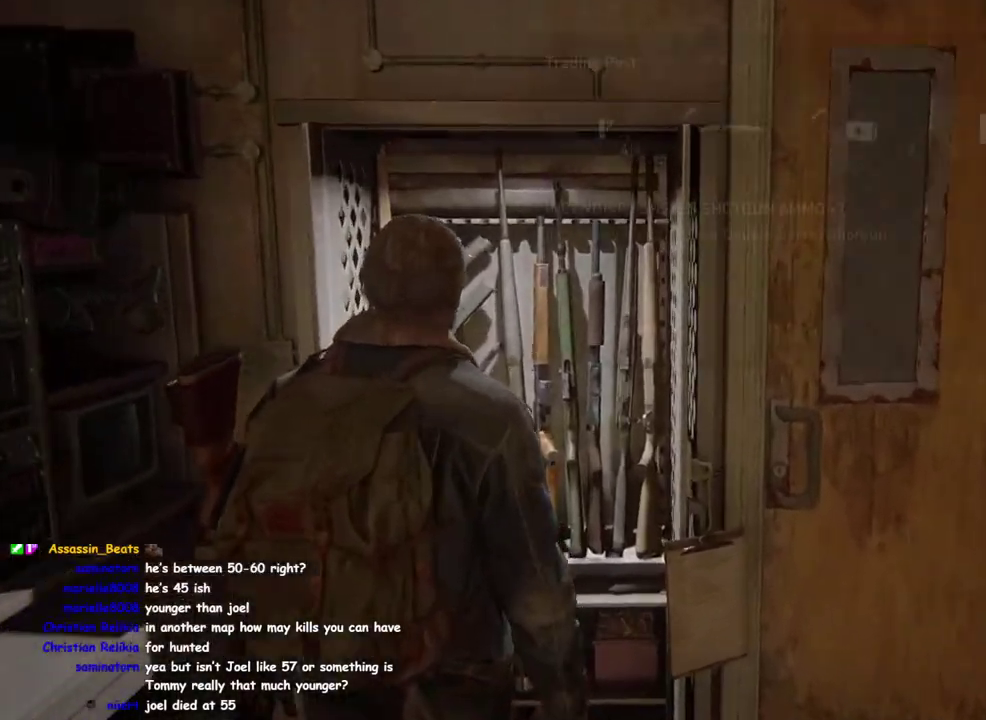
{"buttons": [], "left_stick": "center", "right_stick": "center", "events": []}
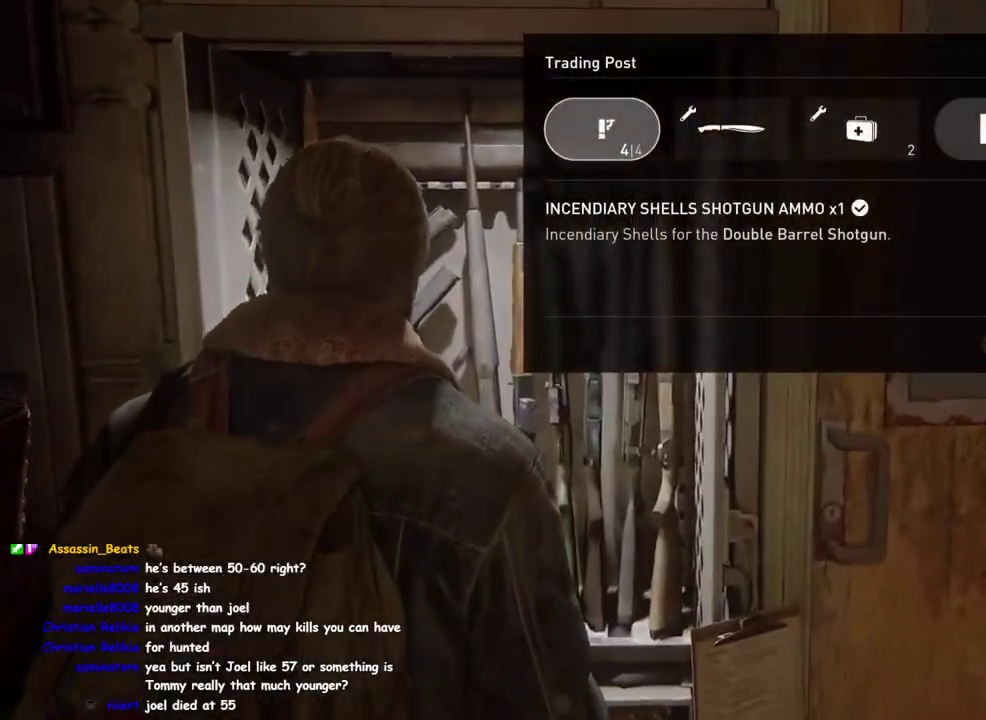
{"buttons": ["L1"], "left_stick": "down-right", "right_stick": "right", "events": [[83, "CIRCLE", "down"], [200, "CIRCLE", "up"], [300, "left_stick", "down-right"], [450, "L1", "down"], [450, "right_stick", "right"]]}
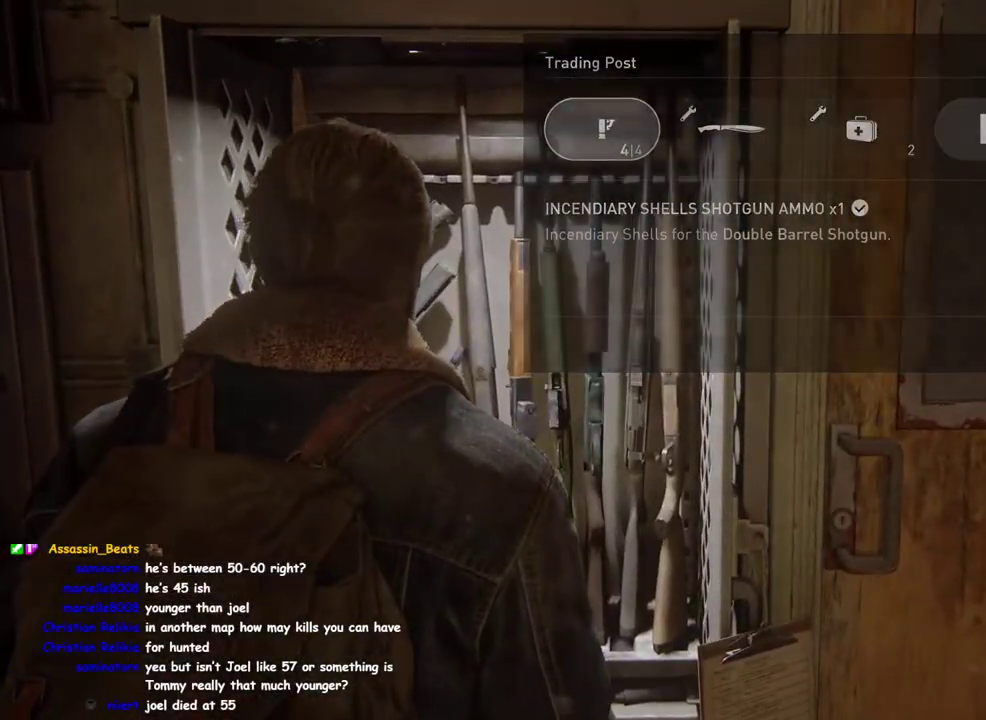
{"buttons": ["L1"], "left_stick": "down-right", "right_stick": "right", "events": []}
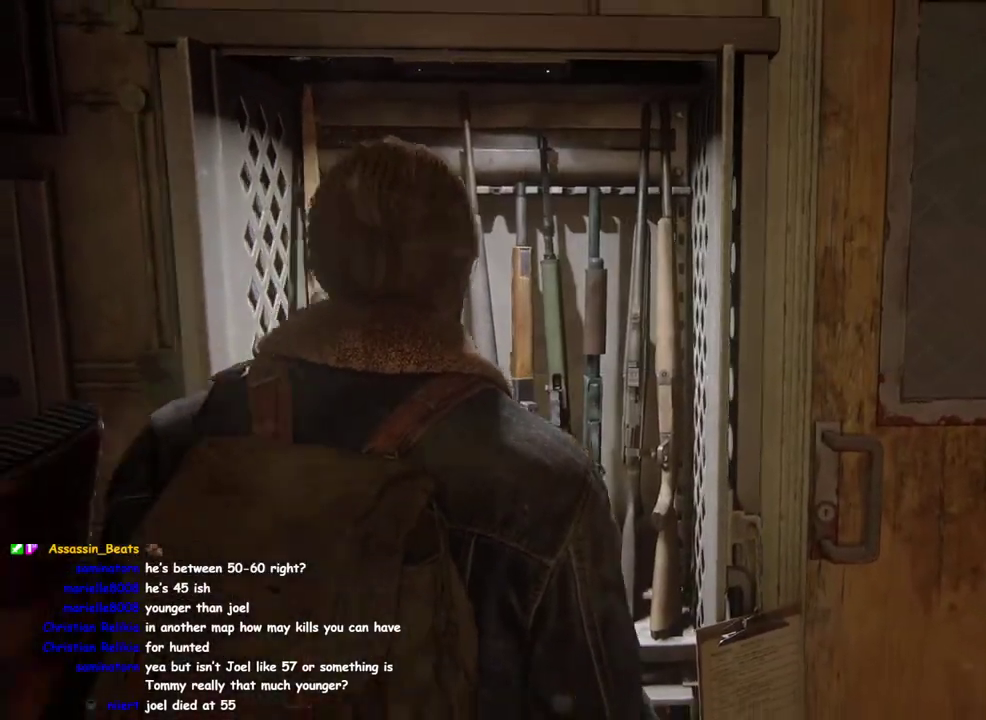
{"buttons": ["L1"], "left_stick": "up-right", "right_stick": "center"}